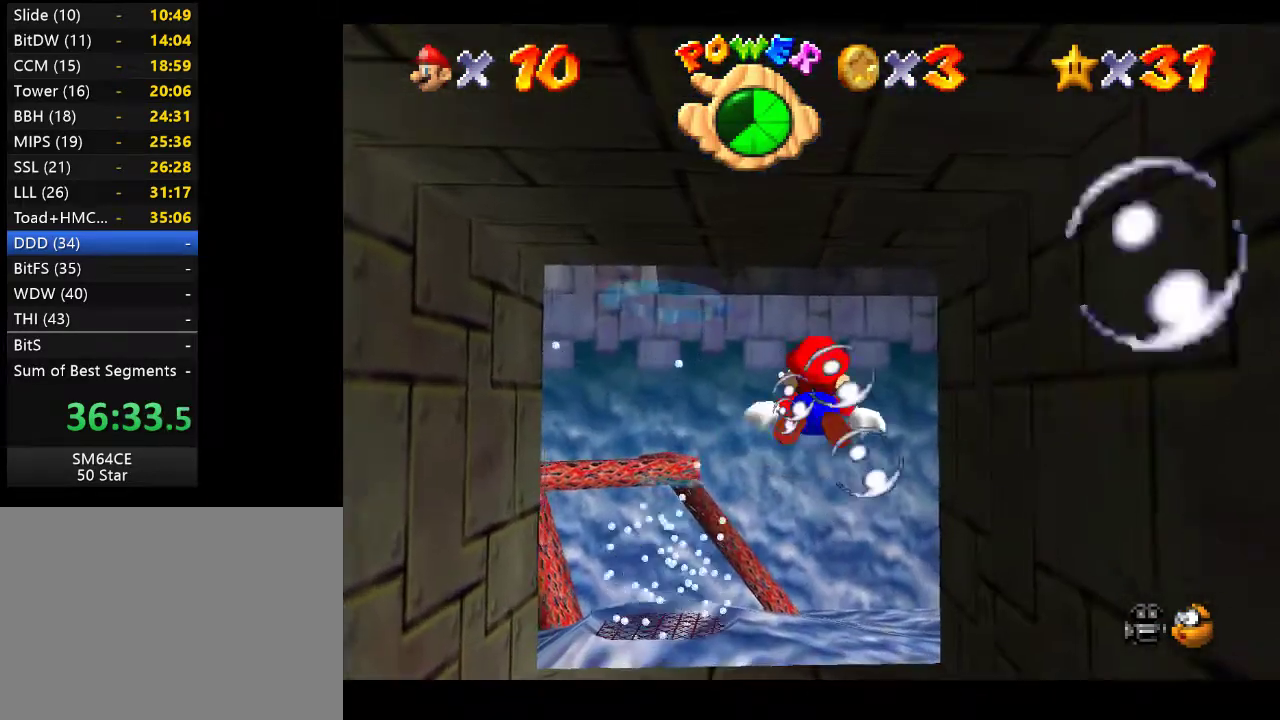
Gameplay with a controller (Xbox layout); each line is a JSON object with the inputs held at the frame after it. "events" lists button and stick changes between this image and that frame as [ms after this image, input, new state], when the widget could be followed in between. Not read: L3 R3.
{"buttons": [], "left_stick": "down", "right_stick": "center", "events": [[50, "A", "down"], [67, "left_stick", "center"], [250, "A", "up"], [483, "left_stick", "down"]]}
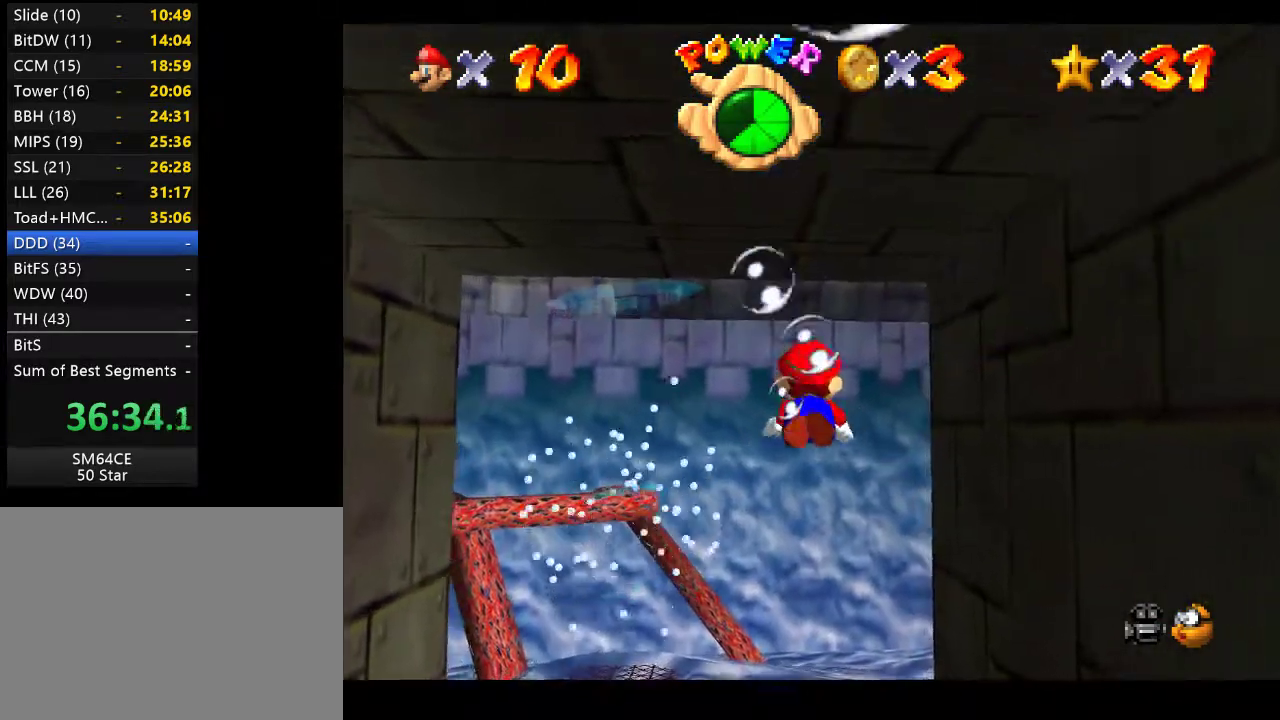
{"buttons": [], "left_stick": "center", "right_stick": "center", "events": [[133, "A", "down"], [267, "left_stick", "center"], [300, "A", "up"]]}
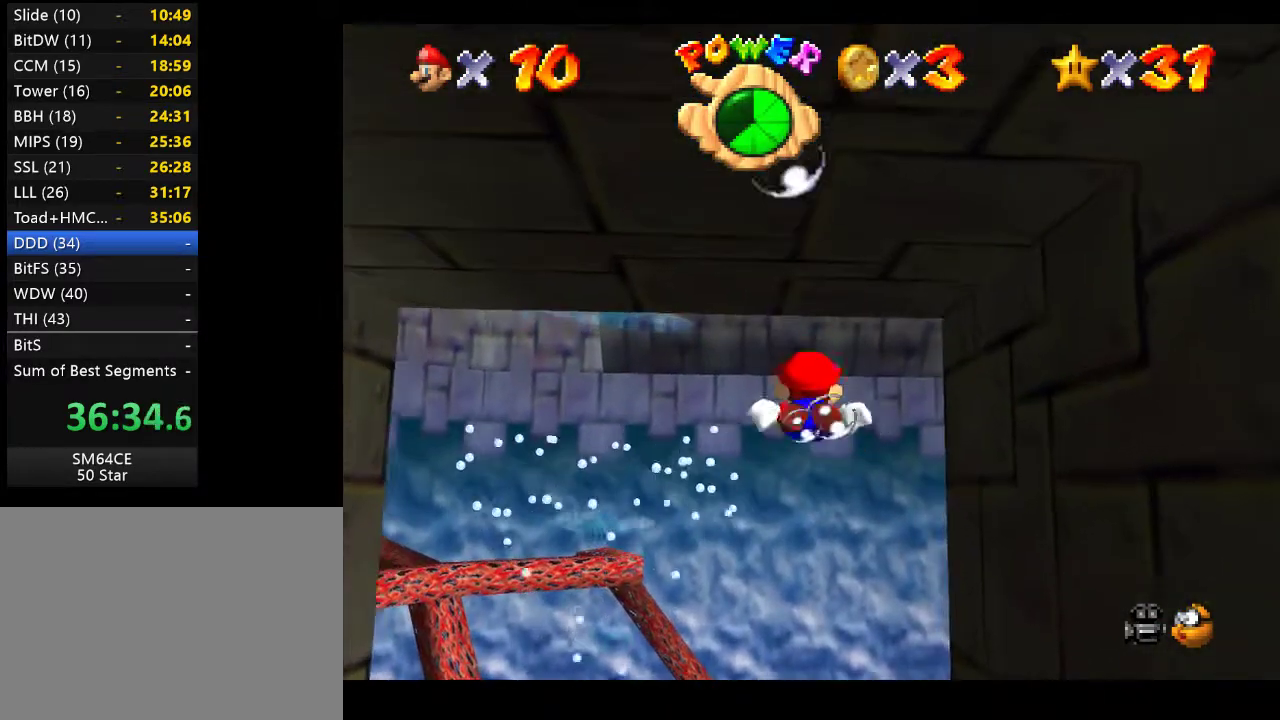
{"buttons": [], "left_stick": "center", "right_stick": "center", "events": [[267, "A", "down"], [283, "left_stick", "down-right"], [450, "A", "up"], [483, "left_stick", "center"]]}
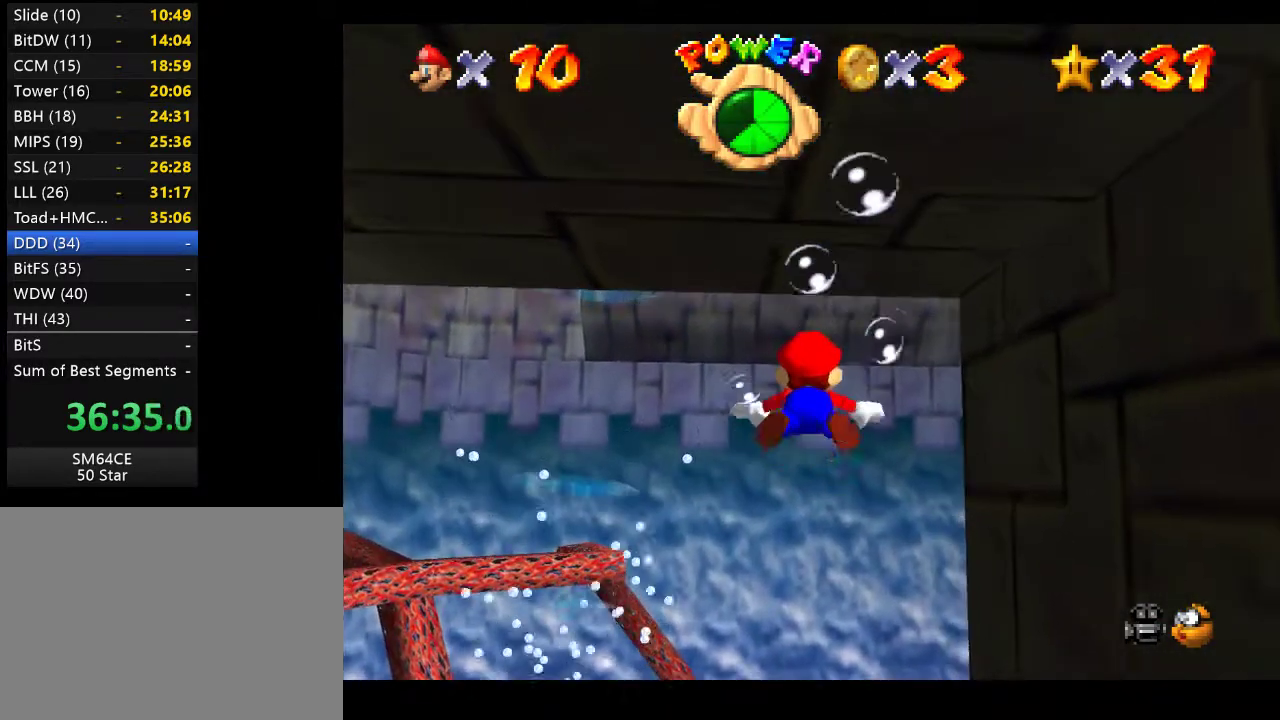
{"buttons": ["A"], "left_stick": "down-right", "right_stick": "center", "events": [[217, "left_stick", "down-right"], [400, "A", "down"]]}
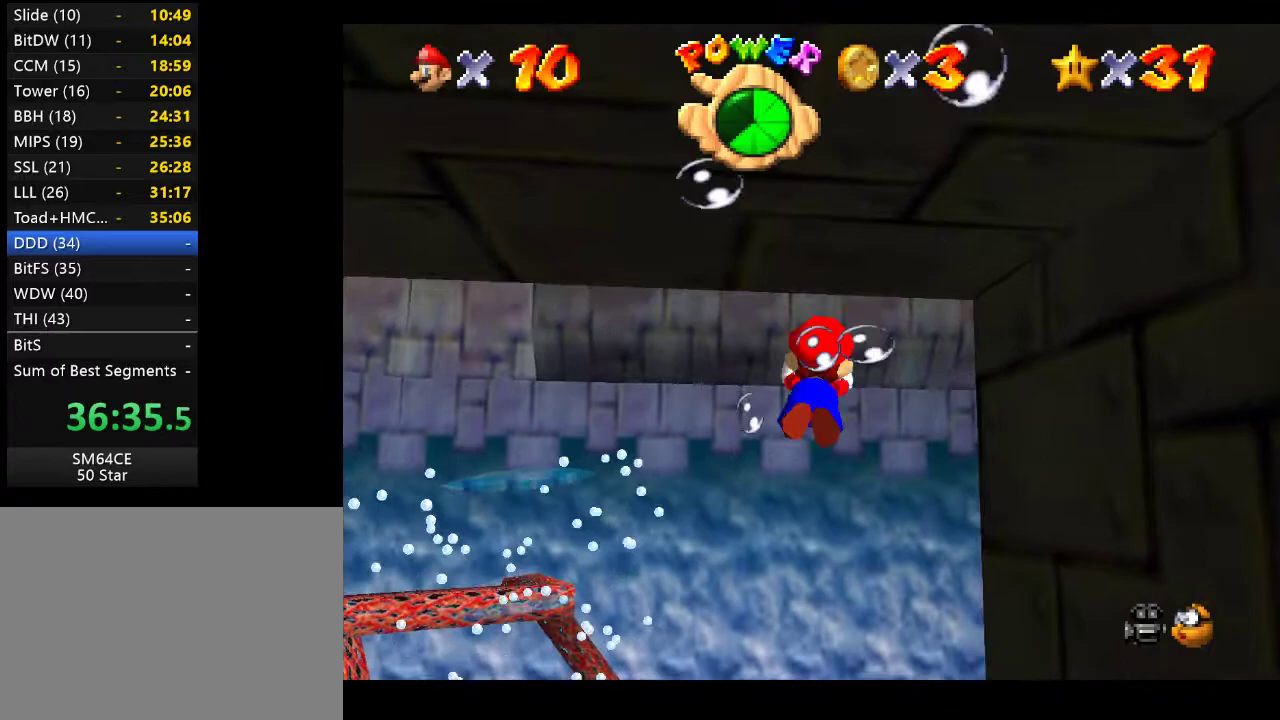
{"buttons": ["A"], "left_stick": "down-right", "right_stick": "center", "events": [[83, "A", "up"], [183, "left_stick", "center"], [300, "left_stick", "down-right"], [483, "A", "down"]]}
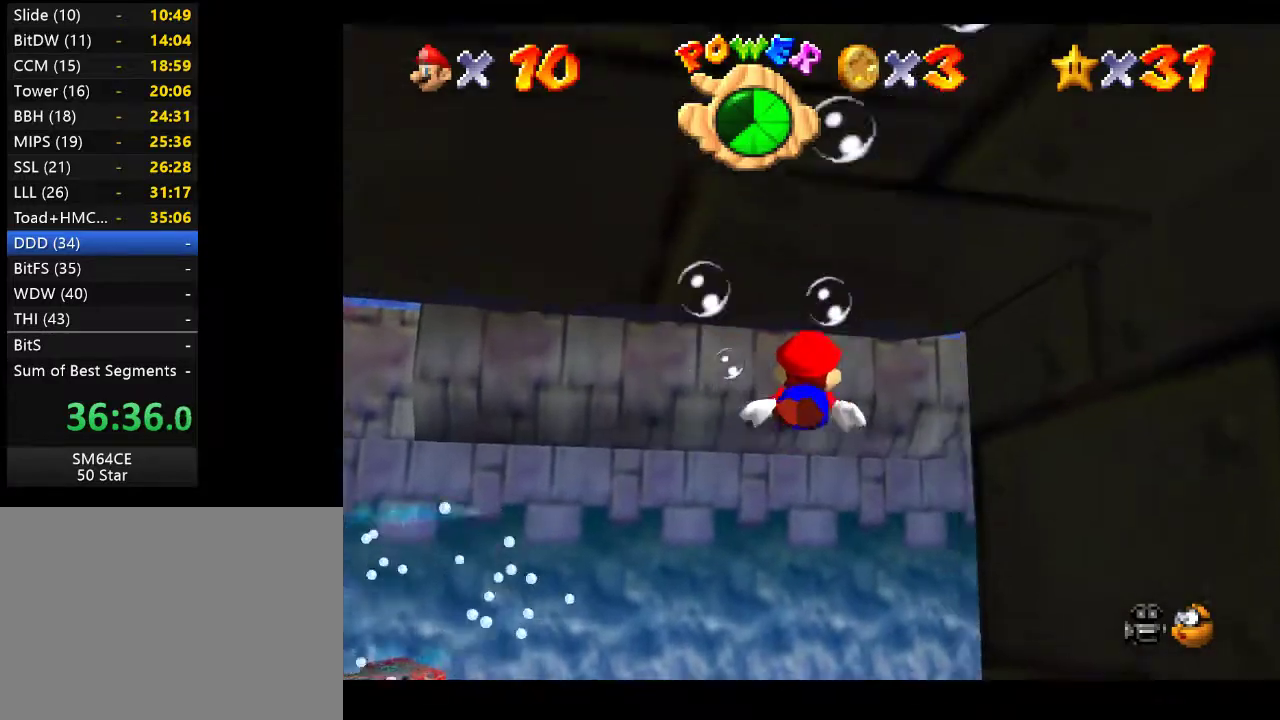
{"buttons": [], "left_stick": "center", "right_stick": "center", "events": [[183, "A", "up"], [300, "left_stick", "center"]]}
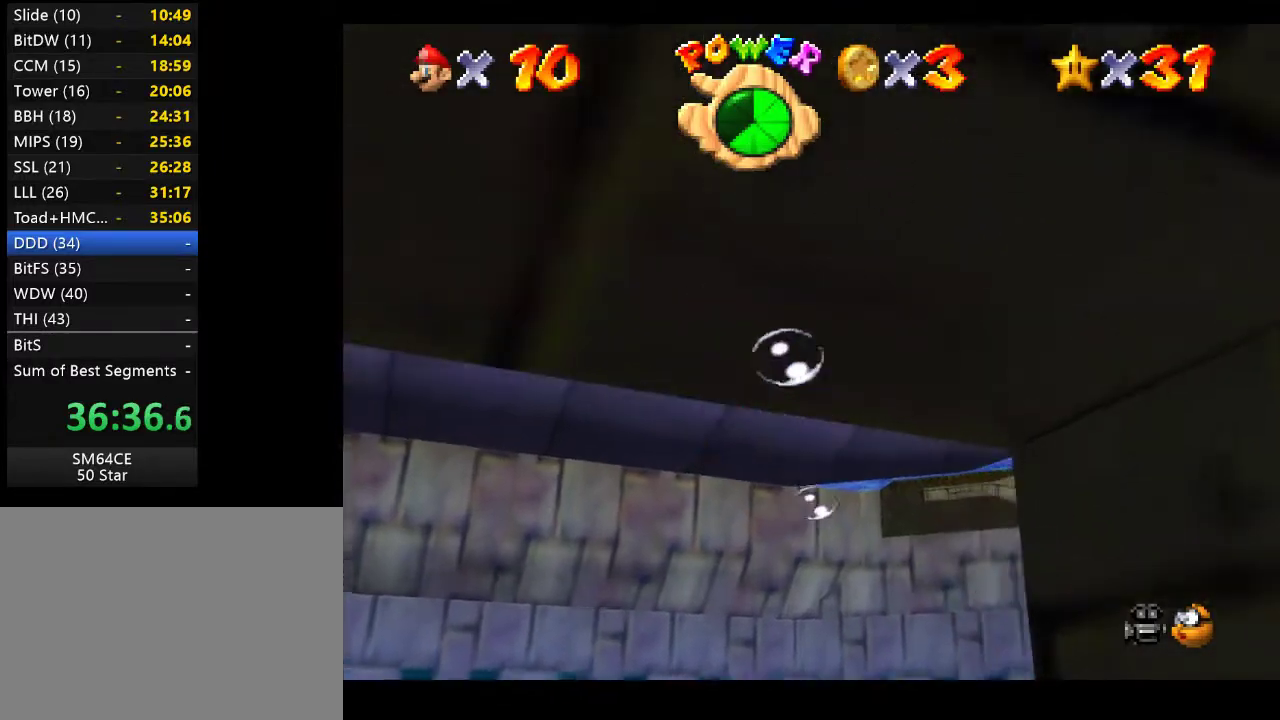
{"buttons": [], "left_stick": "center", "right_stick": "center", "events": [[67, "left_stick", "down-right"], [133, "A", "down"], [317, "A", "up"], [433, "left_stick", "center"]]}
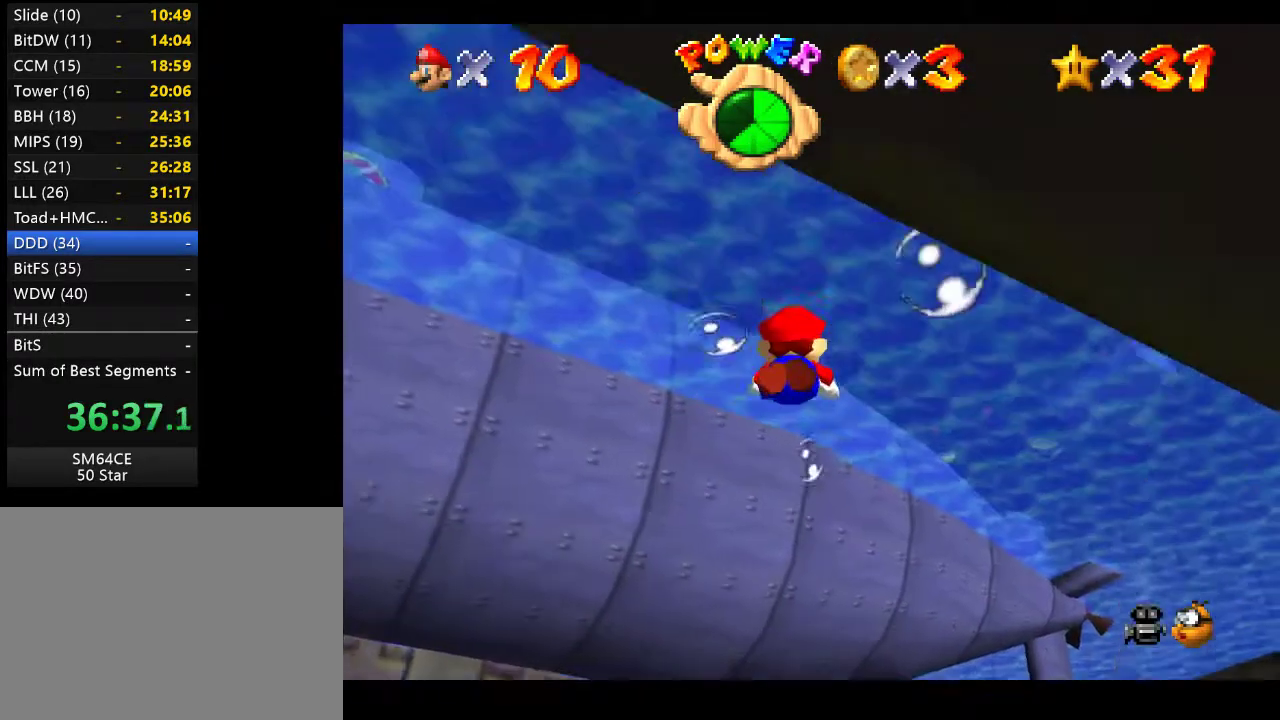
{"buttons": [], "left_stick": "down-right", "right_stick": "center", "events": [[183, "left_stick", "down-right"], [250, "A", "down"], [433, "A", "up"]]}
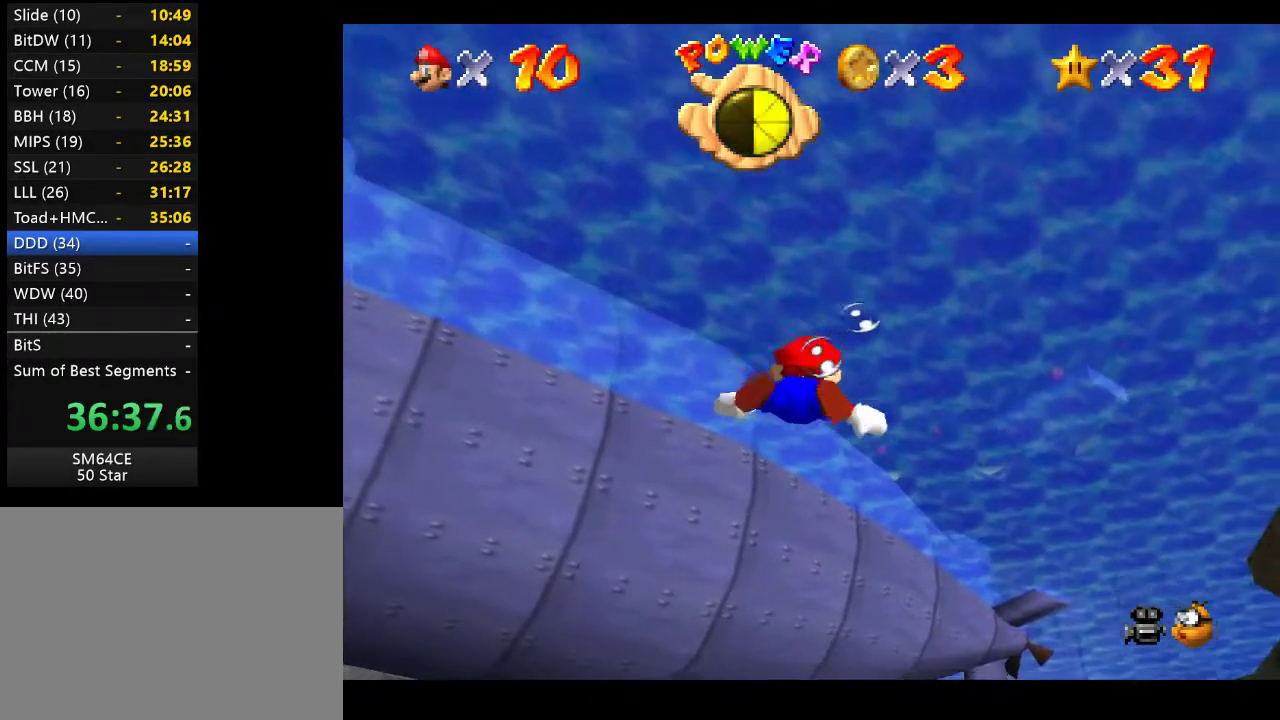
{"buttons": ["A"], "left_stick": "down", "right_stick": "center", "events": [[117, "left_stick", "center"], [367, "left_stick", "down"], [417, "A", "down"]]}
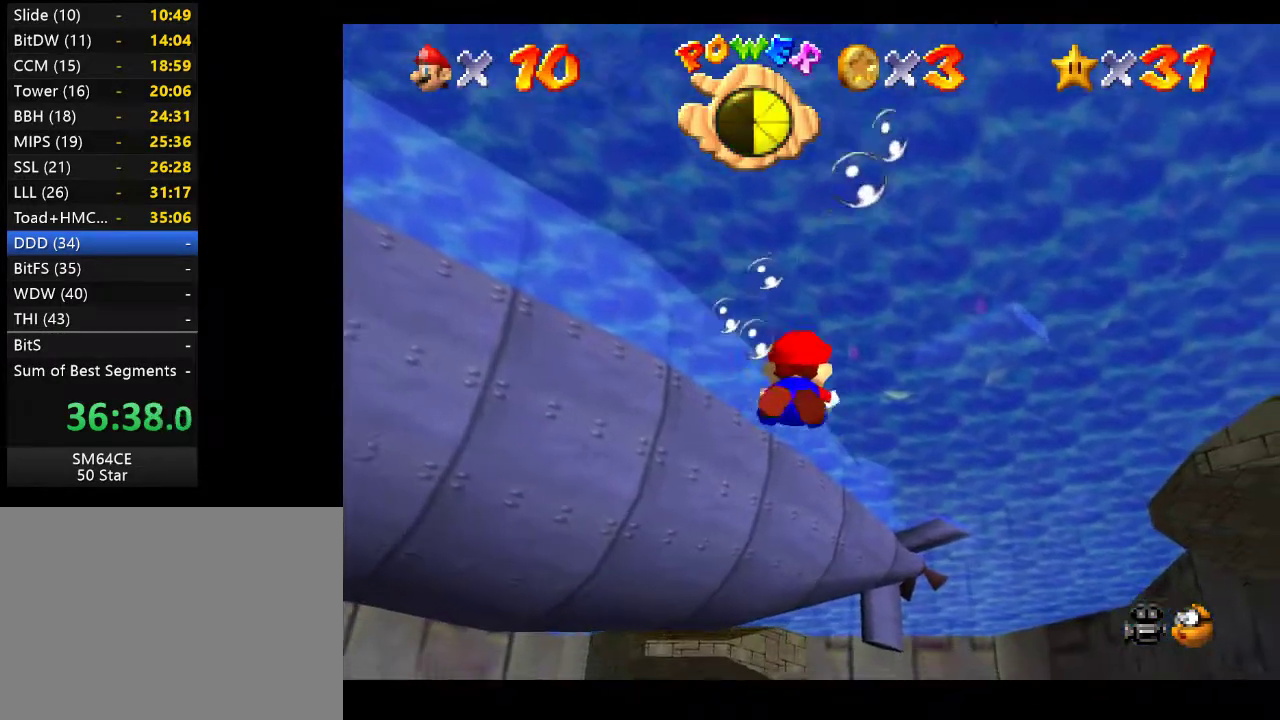
{"buttons": ["A"], "left_stick": "down", "right_stick": "center", "events": [[67, "A", "up"], [117, "left_stick", "center"], [350, "left_stick", "down"], [467, "A", "down"]]}
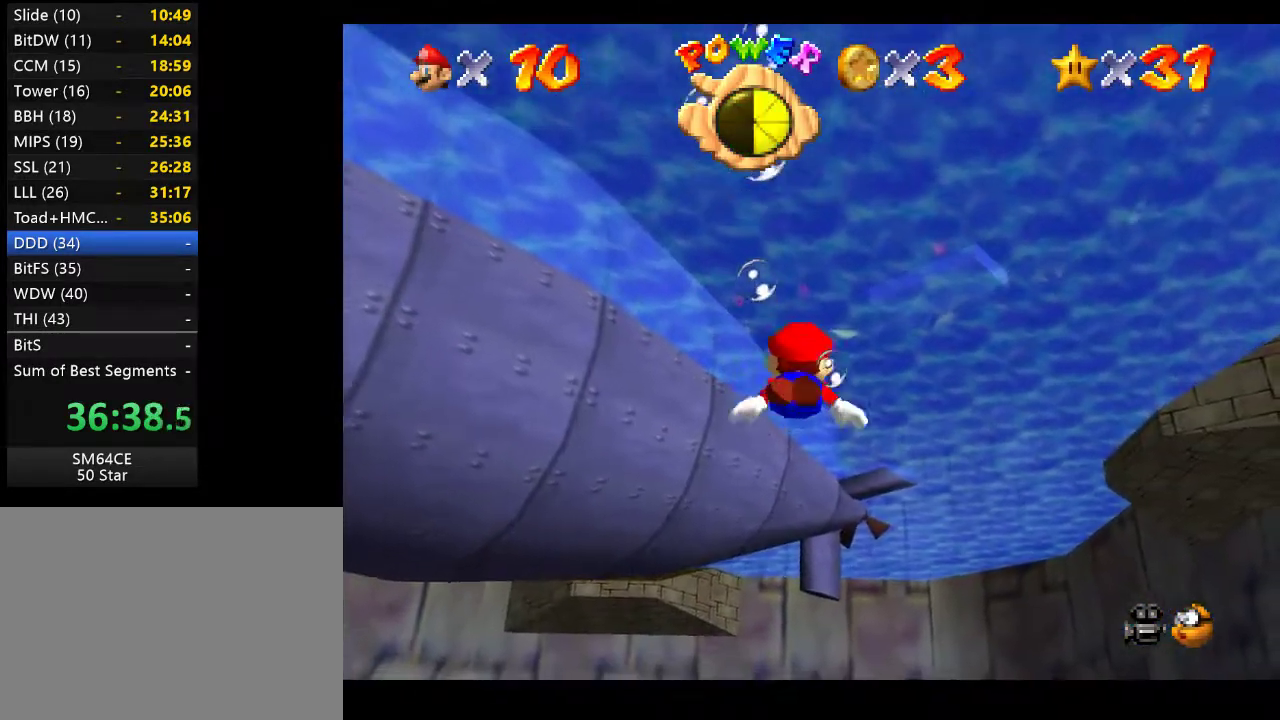
{"buttons": [], "left_stick": "down", "right_stick": "center", "events": [[167, "A", "up"], [167, "left_stick", "center"], [500, "left_stick", "down"]]}
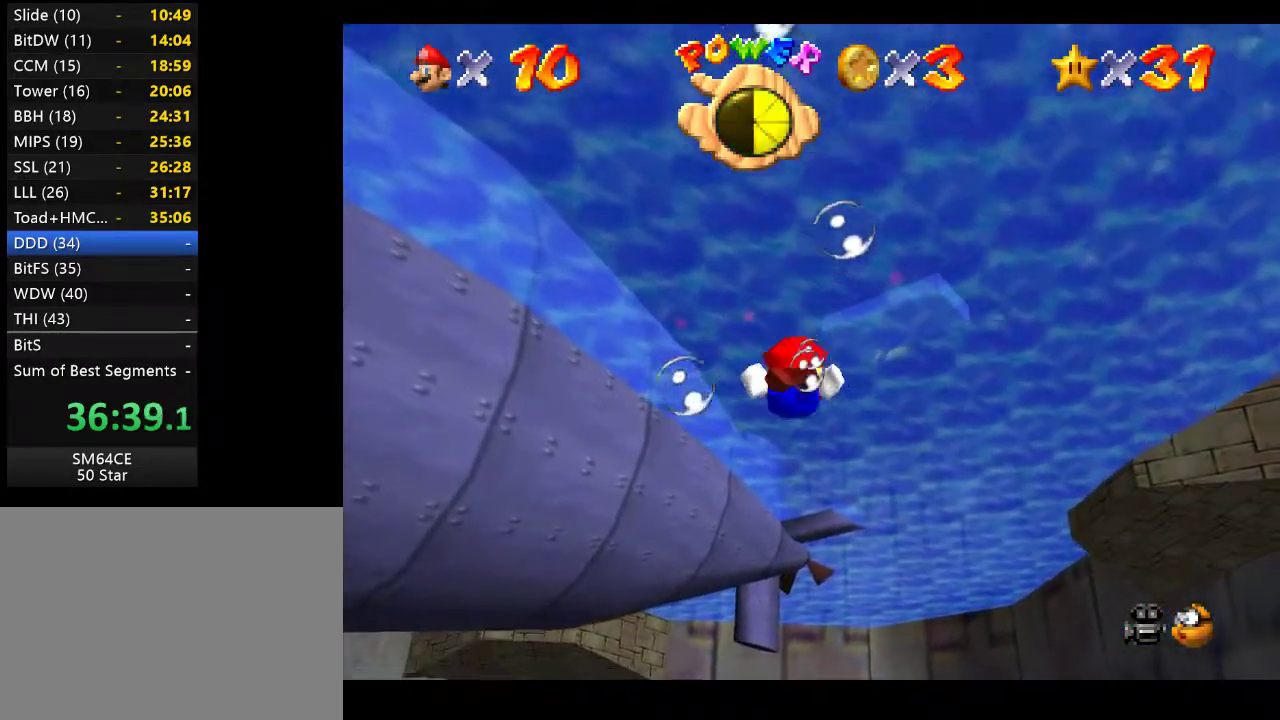
{"buttons": [], "left_stick": "center", "right_stick": "center", "events": [[83, "A", "down"], [283, "A", "up"], [383, "left_stick", "center"]]}
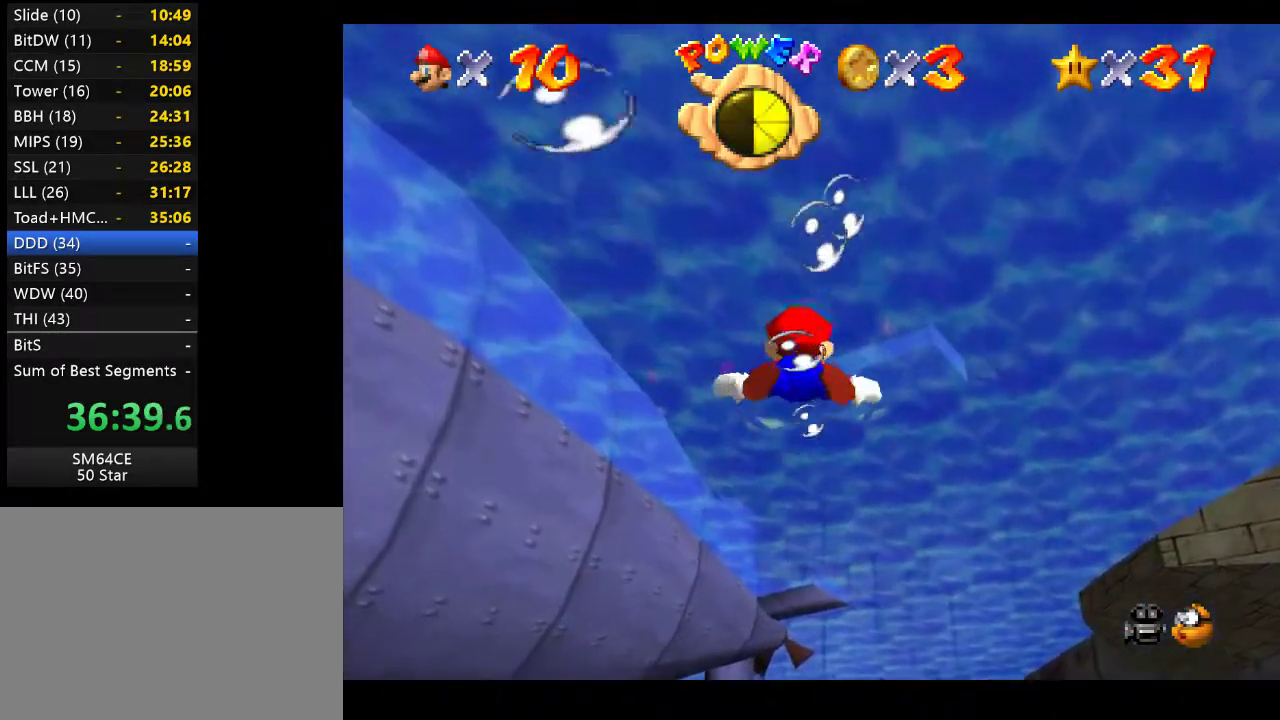
{"buttons": [], "left_stick": "down", "right_stick": "center", "events": [[200, "left_stick", "down-left"], [233, "A", "down"], [267, "left_stick", "down"], [433, "A", "up"]]}
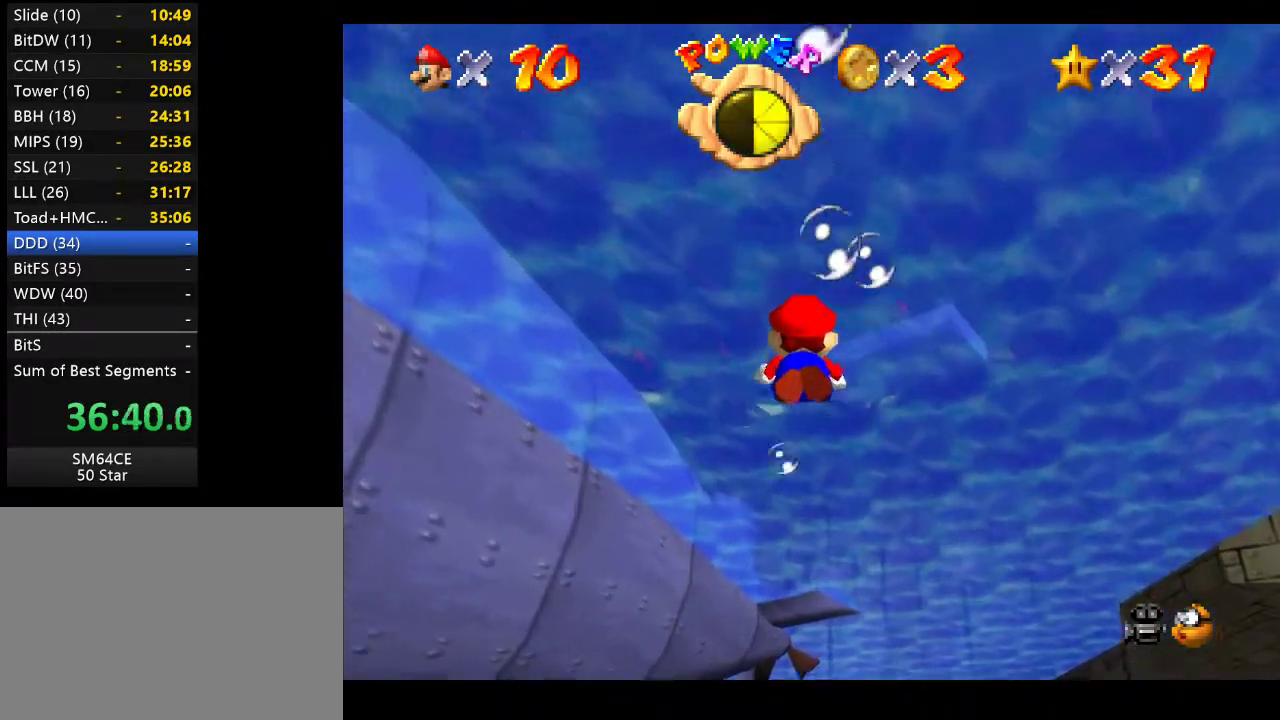
{"buttons": ["A"], "left_stick": "down", "right_stick": "center", "events": [[100, "left_stick", "center"], [383, "left_stick", "down"], [417, "A", "down"]]}
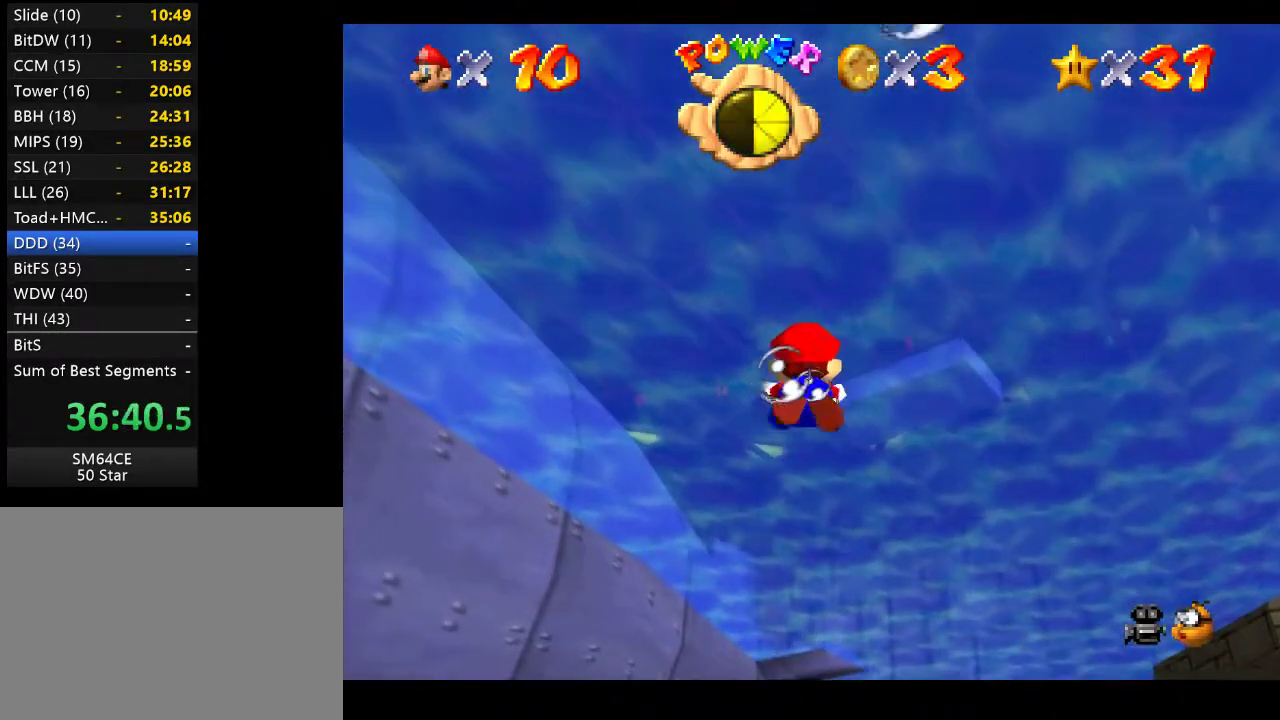
{"buttons": [], "left_stick": "center", "right_stick": "center", "events": [[133, "A", "up"], [150, "left_stick", "center"]]}
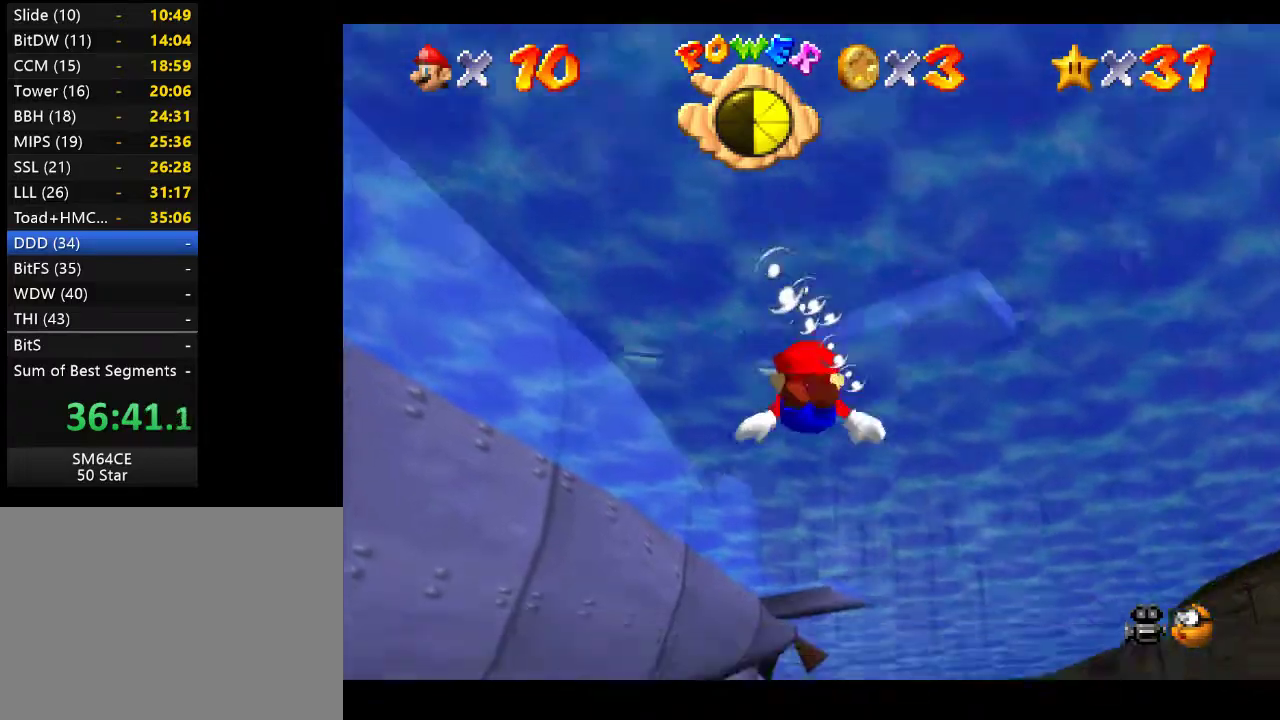
{"buttons": ["A"], "left_stick": "down", "right_stick": "center", "events": [[17, "A", "down"], [233, "A", "up"], [283, "left_stick", "down"], [500, "A", "down"]]}
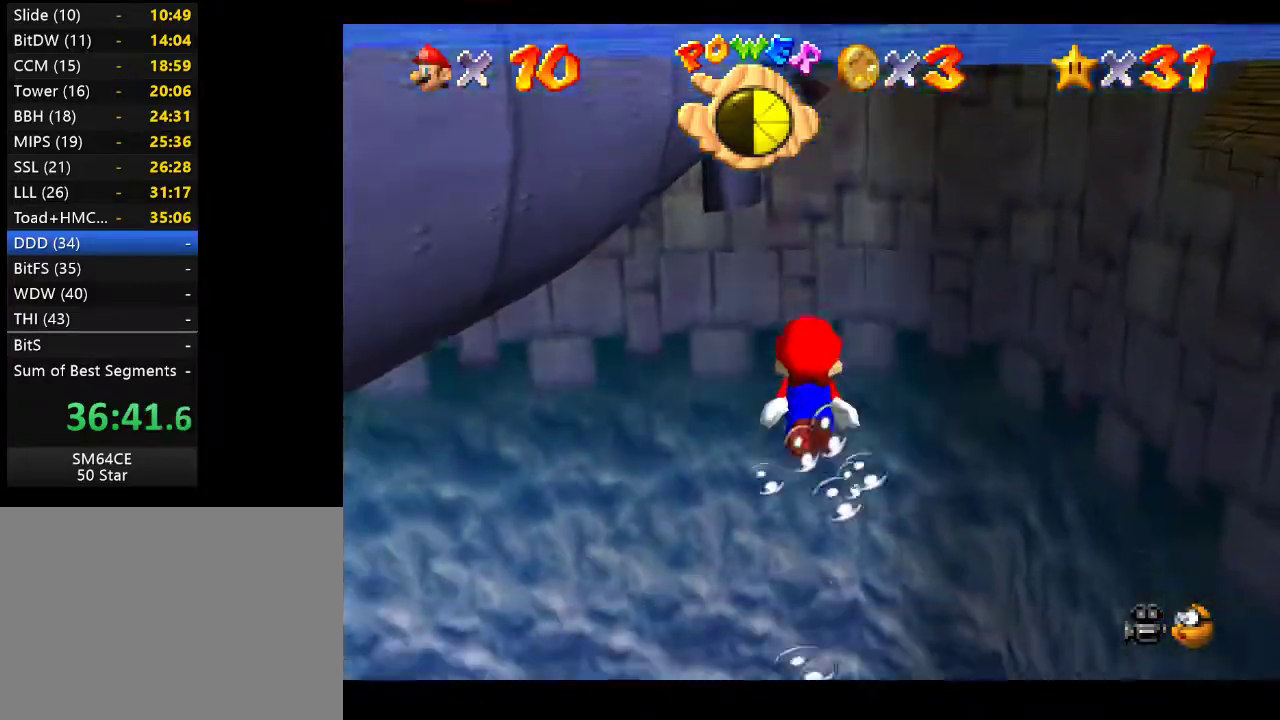
{"buttons": [], "left_stick": "down", "right_stick": "center", "events": [[150, "left_stick", "center"], [217, "A", "up"], [467, "left_stick", "down"]]}
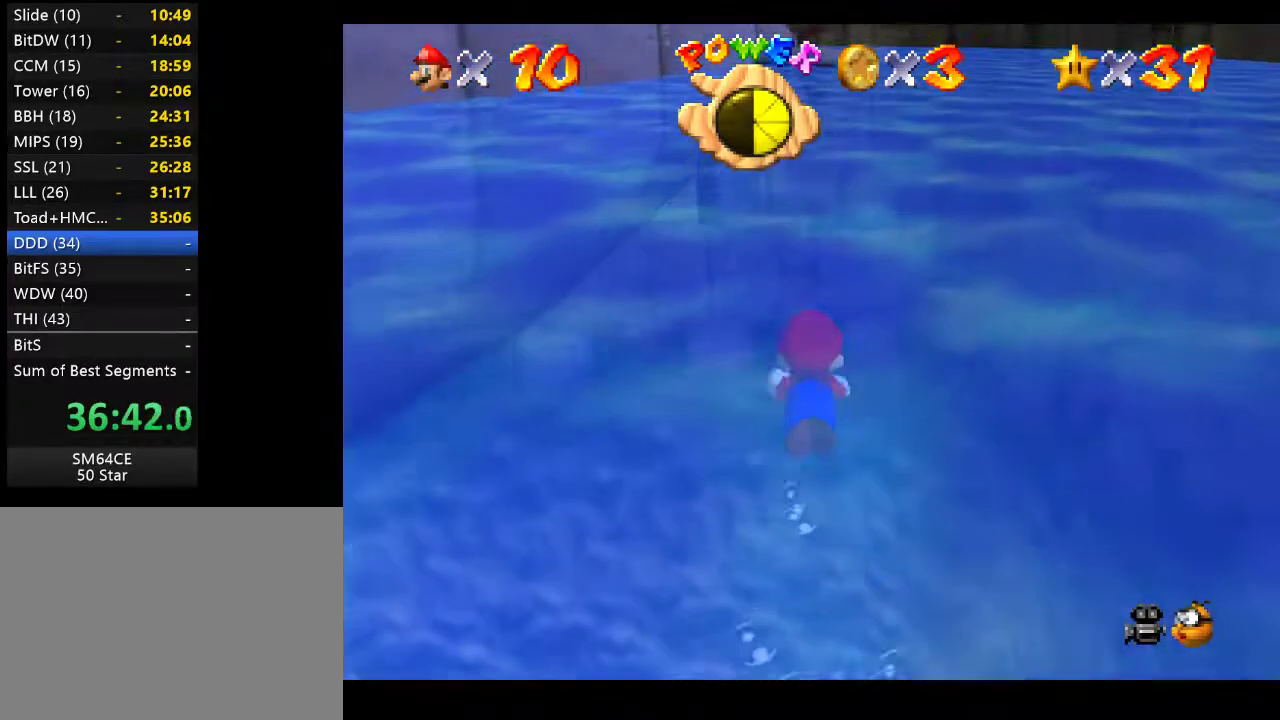
{"buttons": [], "left_stick": "center", "right_stick": "center", "events": [[17, "A", "down"], [233, "A", "up"], [250, "left_stick", "center"]]}
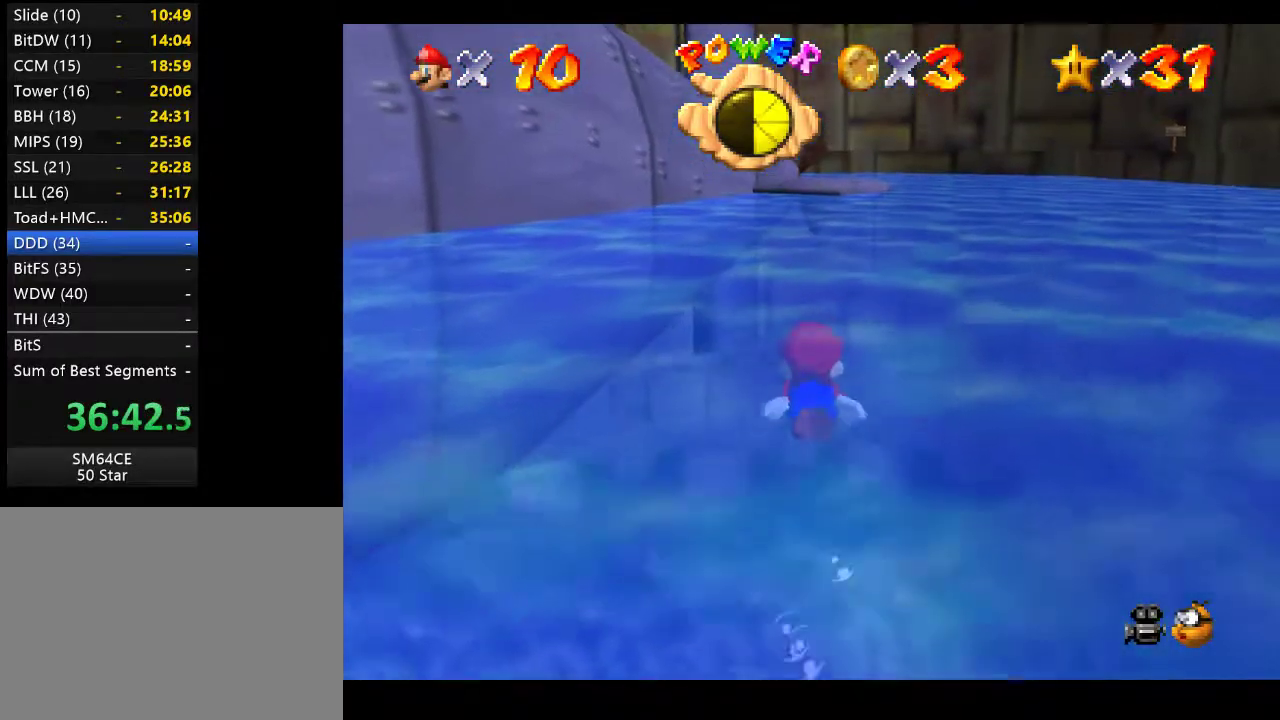
{"buttons": [], "left_stick": "center", "right_stick": "center", "events": [[50, "left_stick", "down"], [100, "A", "down"], [300, "A", "up"], [300, "left_stick", "center"]]}
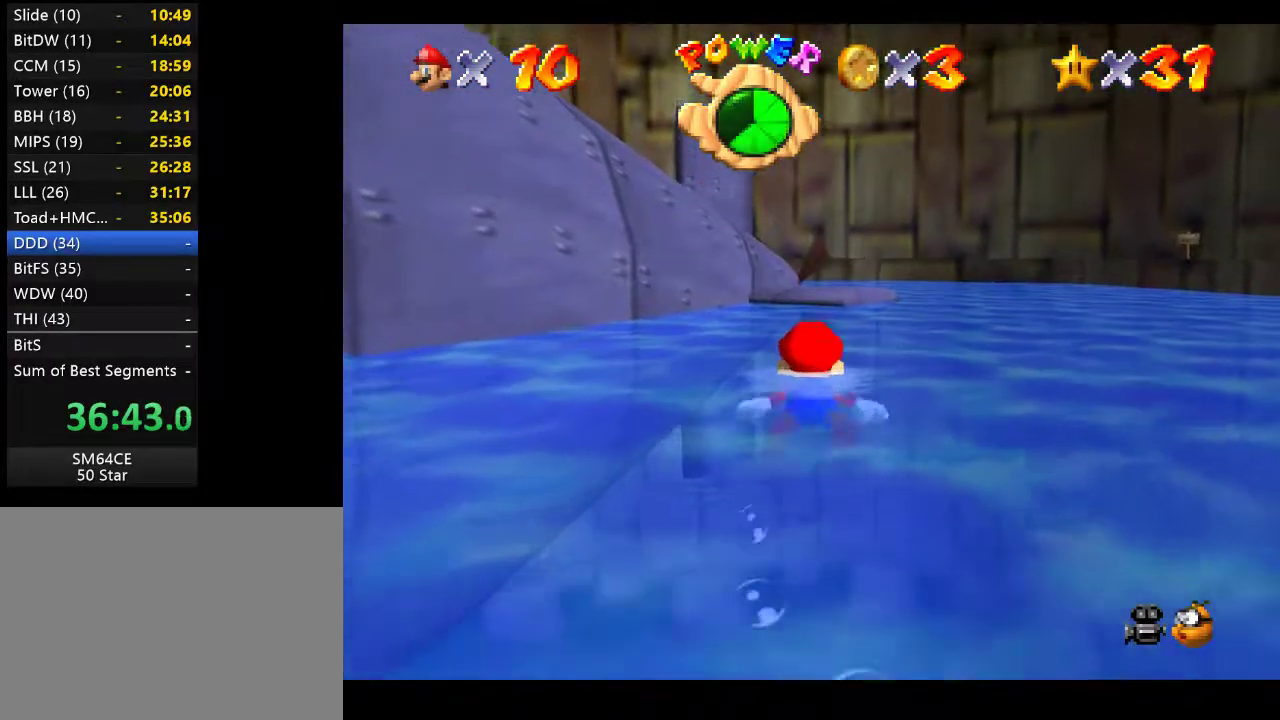
{"buttons": [], "left_stick": "center", "right_stick": "center", "events": [[133, "left_stick", "down"], [183, "A", "down"], [367, "A", "up"], [417, "left_stick", "center"]]}
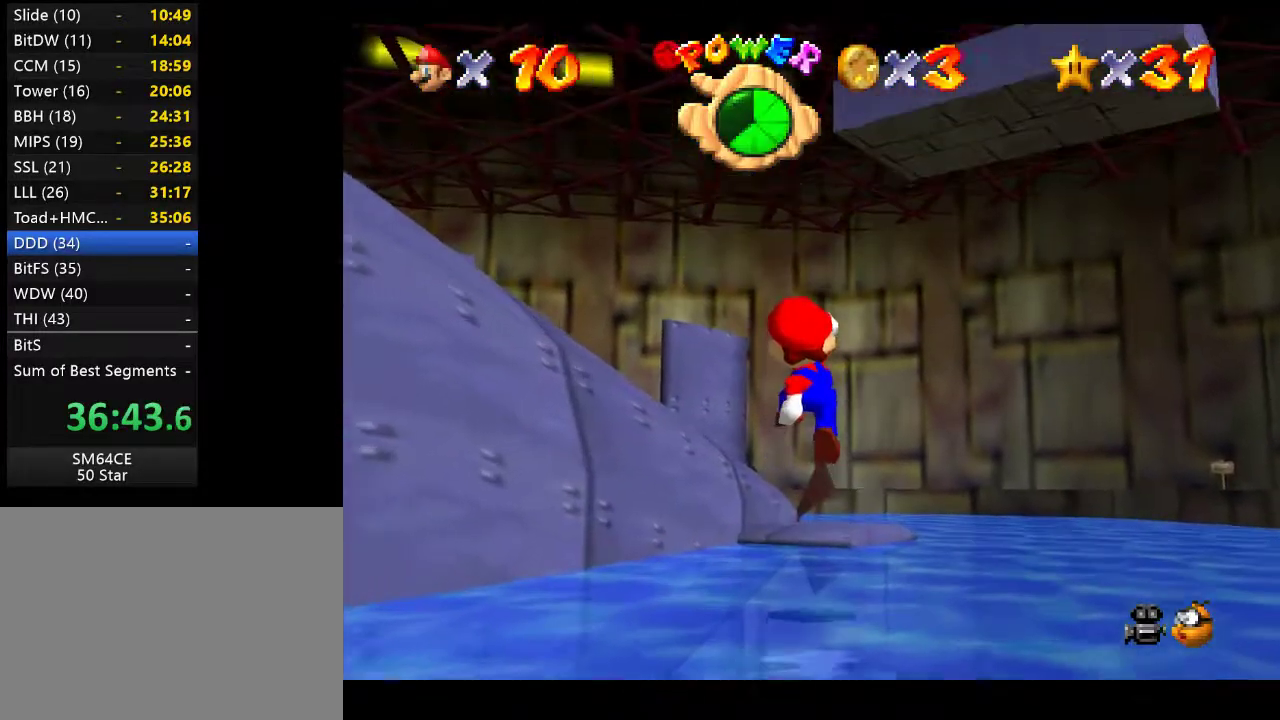
{"buttons": [], "left_stick": "center", "right_stick": "center", "events": []}
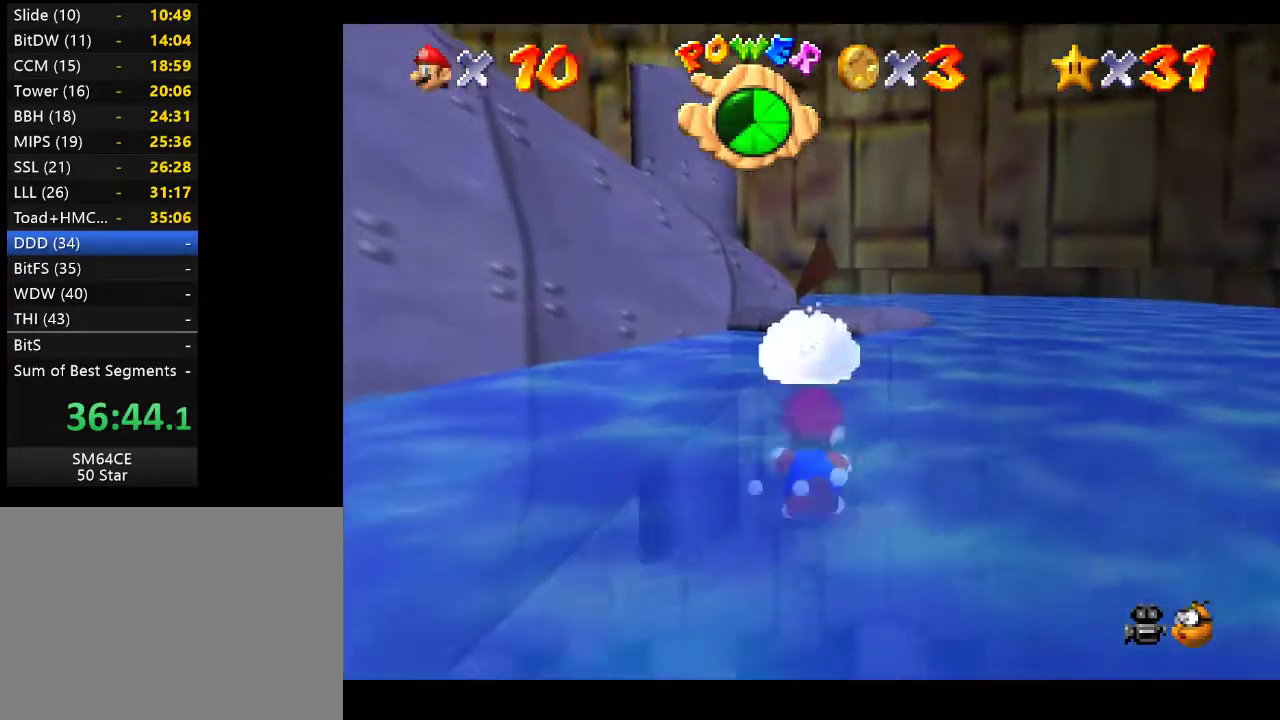
{"buttons": ["A"], "left_stick": "down", "right_stick": "center", "events": [[167, "left_stick", "down"], [400, "A", "down"]]}
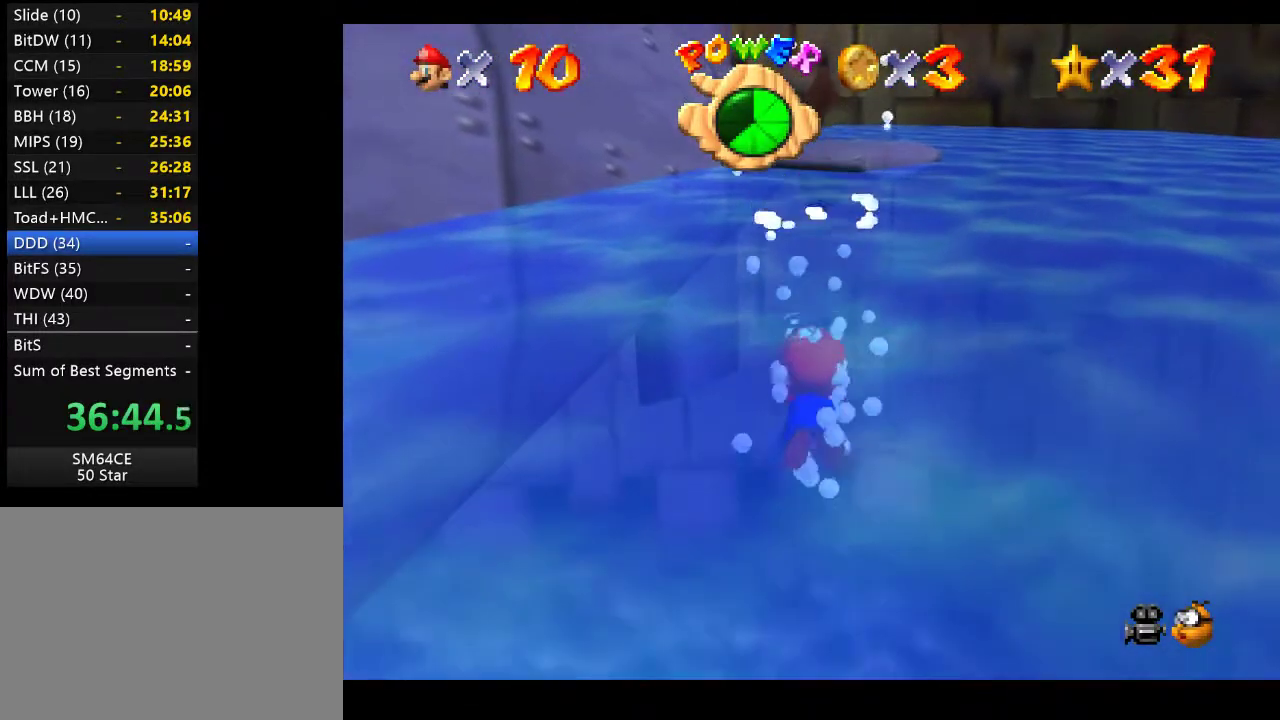
{"buttons": [], "left_stick": "down", "right_stick": "center", "events": [[83, "A", "up"]]}
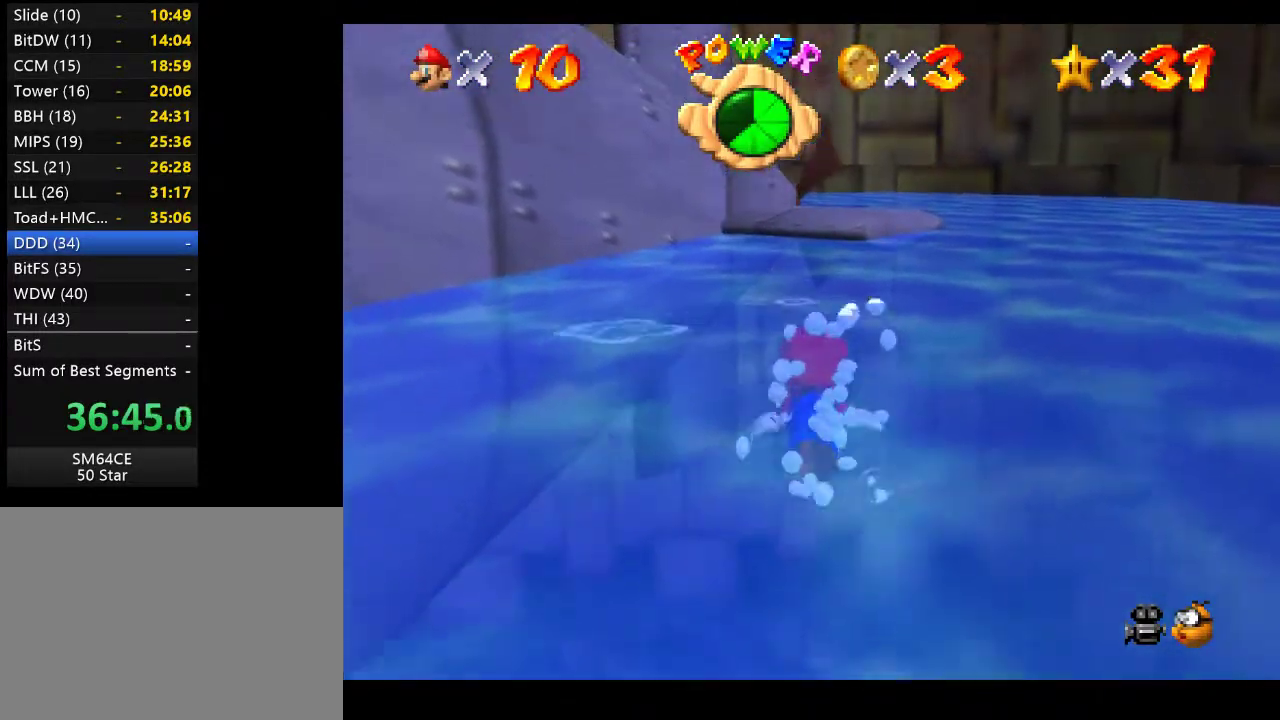
{"buttons": [], "left_stick": "down", "right_stick": "center", "events": [[117, "left_stick", "center"], [317, "left_stick", "down"]]}
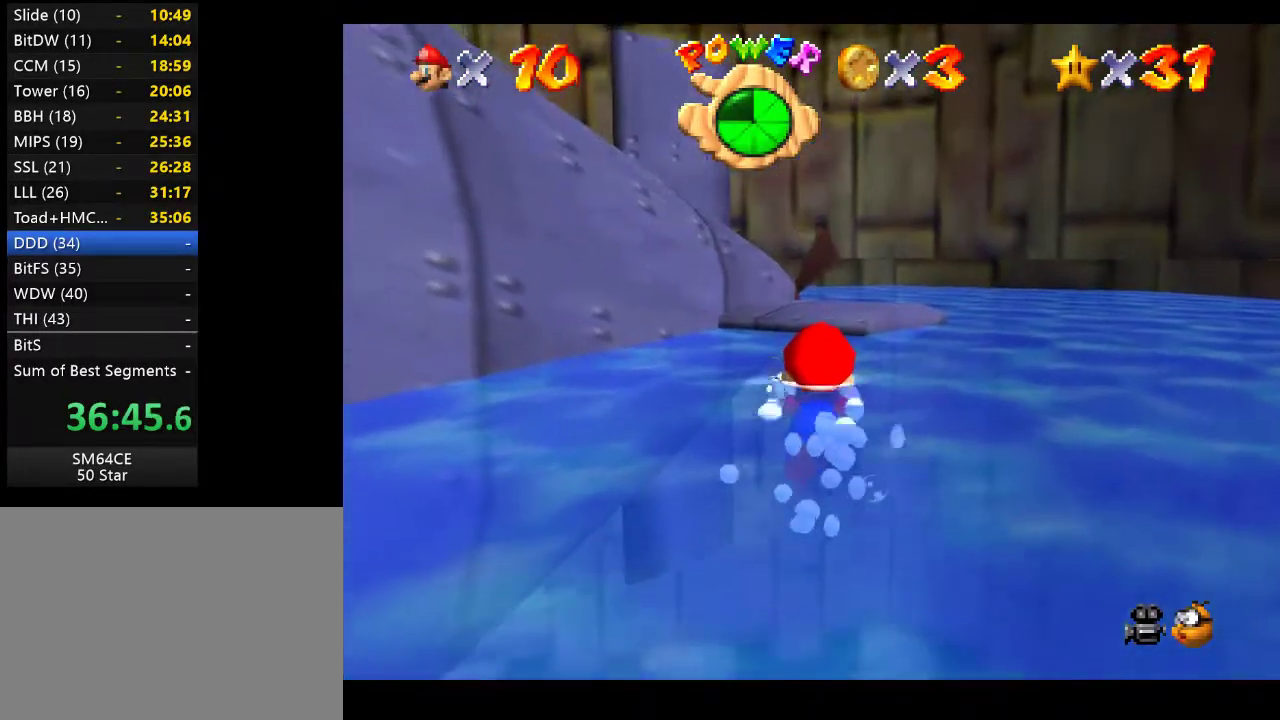
{"buttons": ["A"], "left_stick": "up", "right_stick": "center", "events": [[217, "A", "down"], [383, "left_stick", "up"]]}
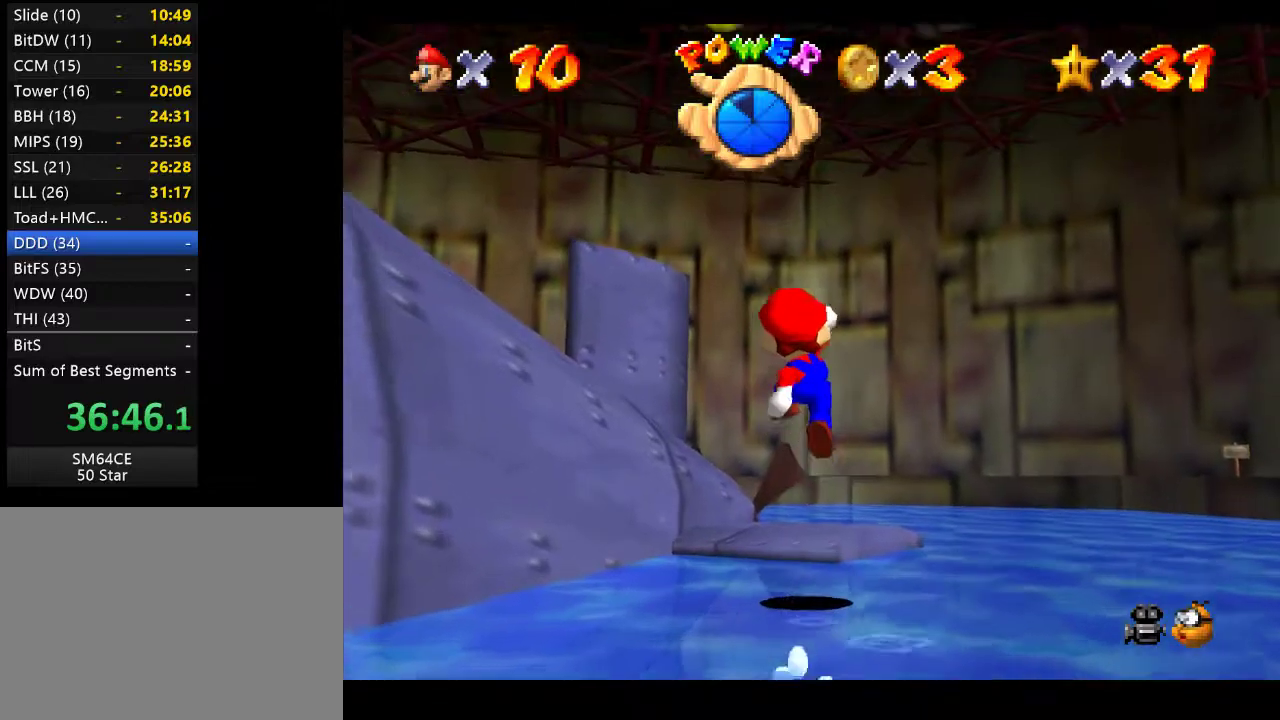
{"buttons": [], "left_stick": "up", "right_stick": "center", "events": [[333, "A", "up"]]}
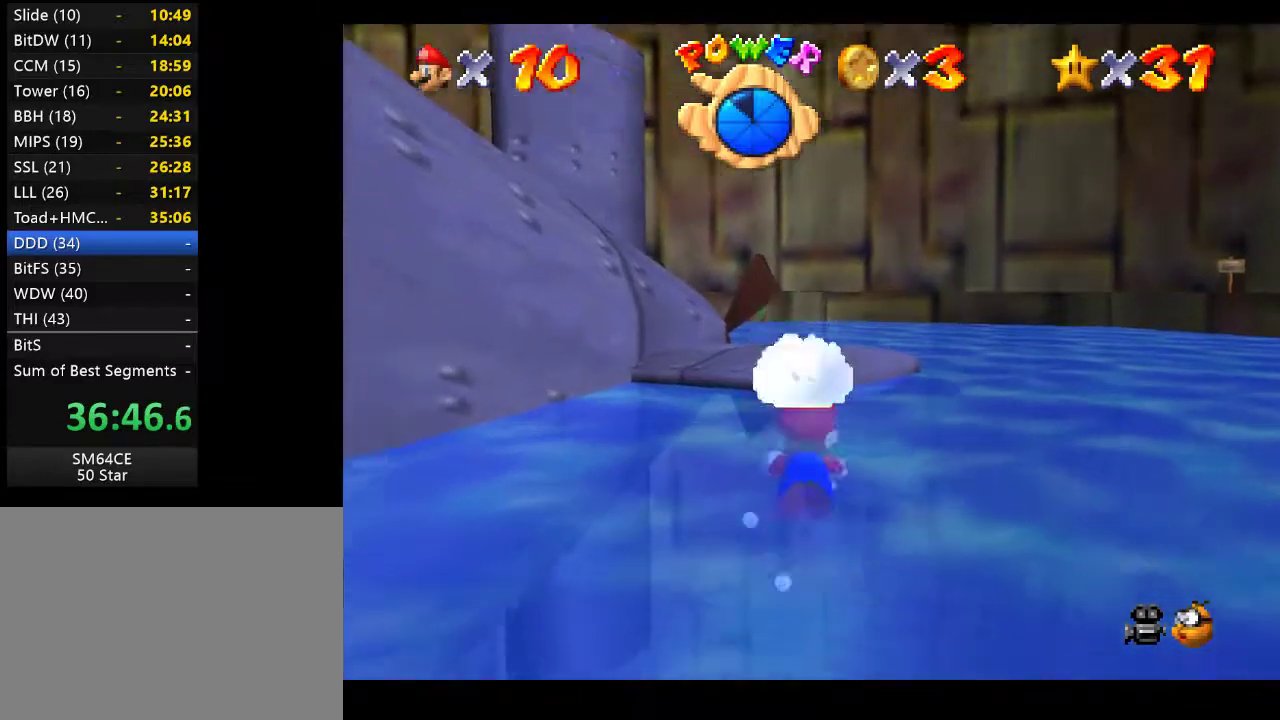
{"buttons": [], "left_stick": "down", "right_stick": "center", "events": [[50, "left_stick", "center"], [367, "left_stick", "down"]]}
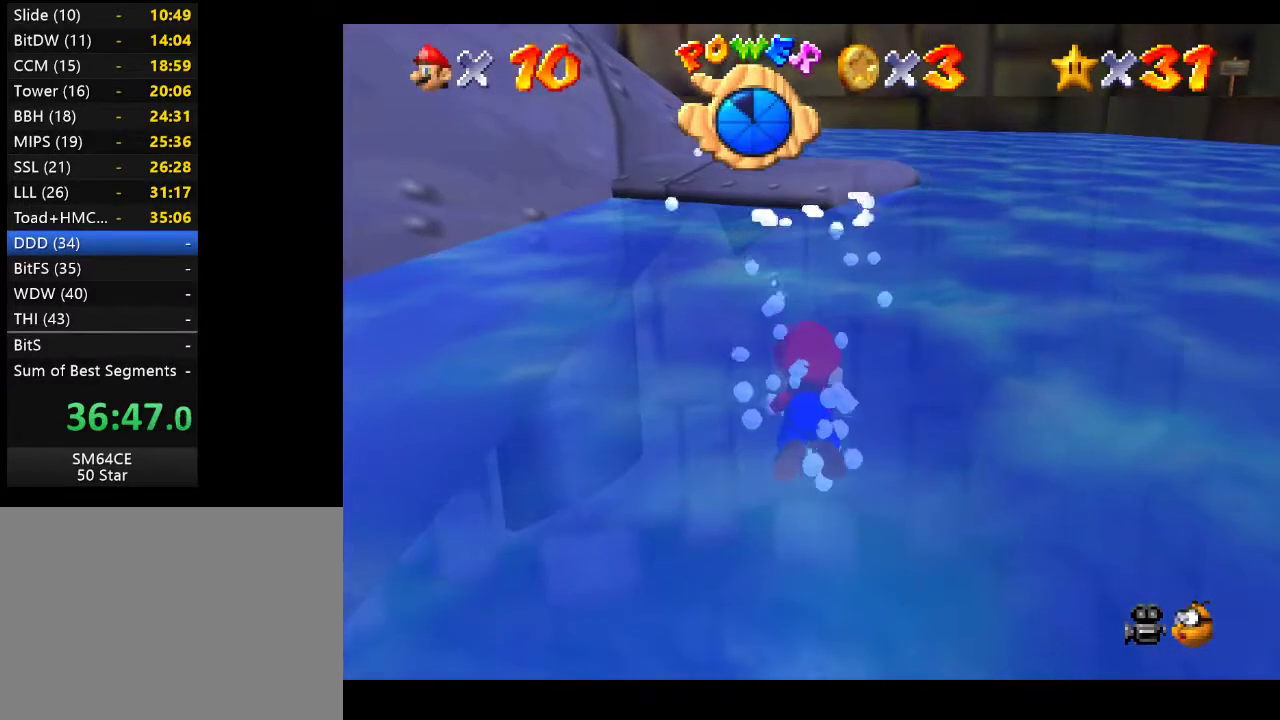
{"buttons": ["A"], "left_stick": "down", "right_stick": "center", "events": [[367, "A", "down"]]}